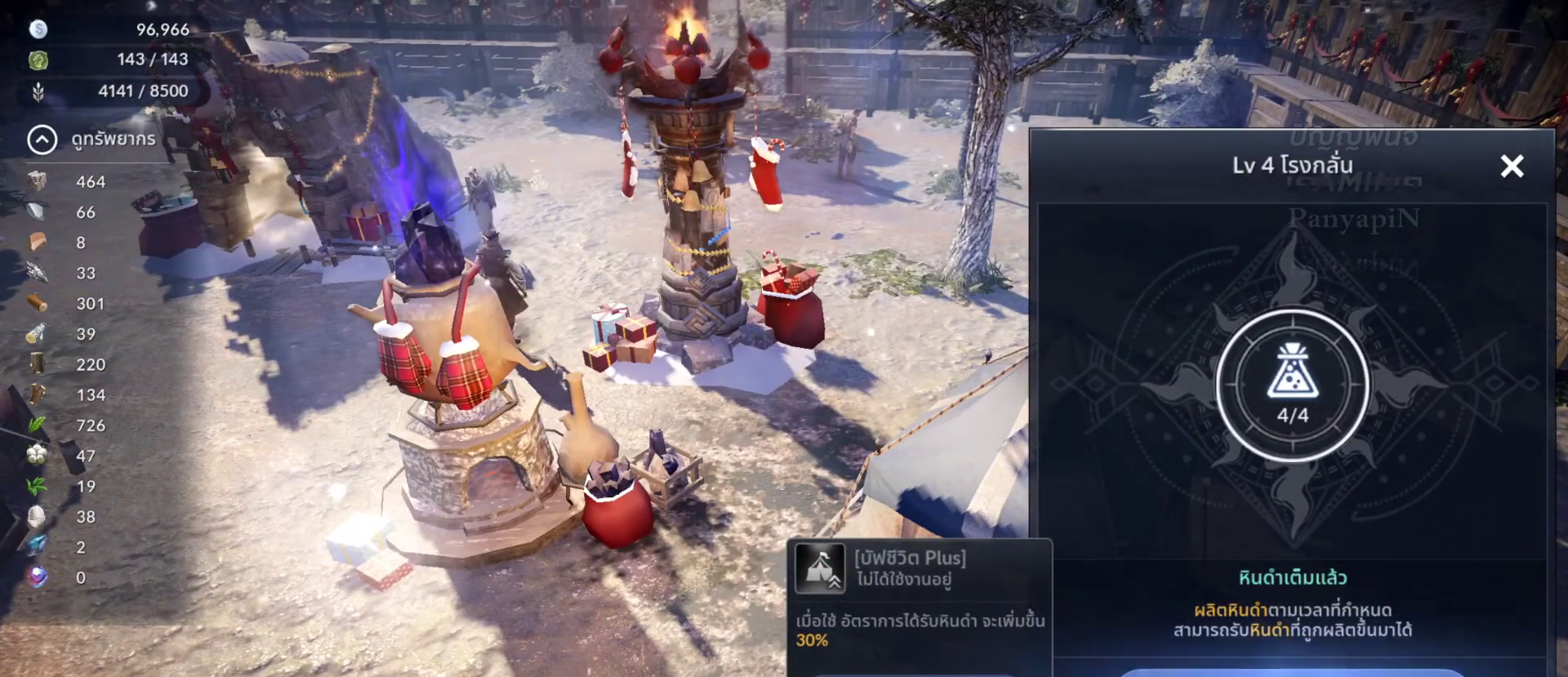
Gameplay with a controller (PlayStation layout); each line is a JSON object with the inputs held at the frame after it. "events" lists button and stick changes between this image and that frame as [ms after this image, input, new state], when the widget could be followed in between. Not read: L3 R3 START.
{"buttons": [], "left_stick": "center", "right_stick": "center", "events": []}
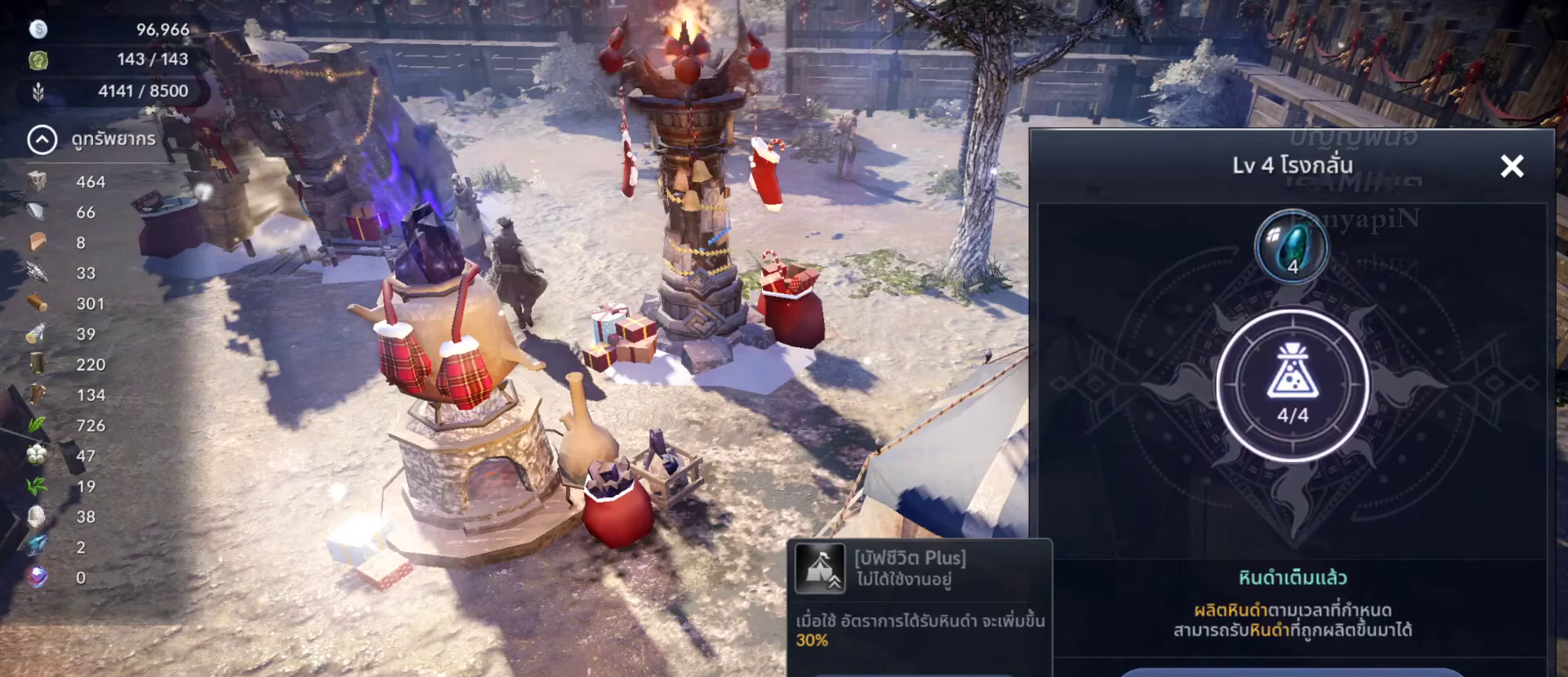
{"buttons": [], "left_stick": "center", "right_stick": "center", "events": []}
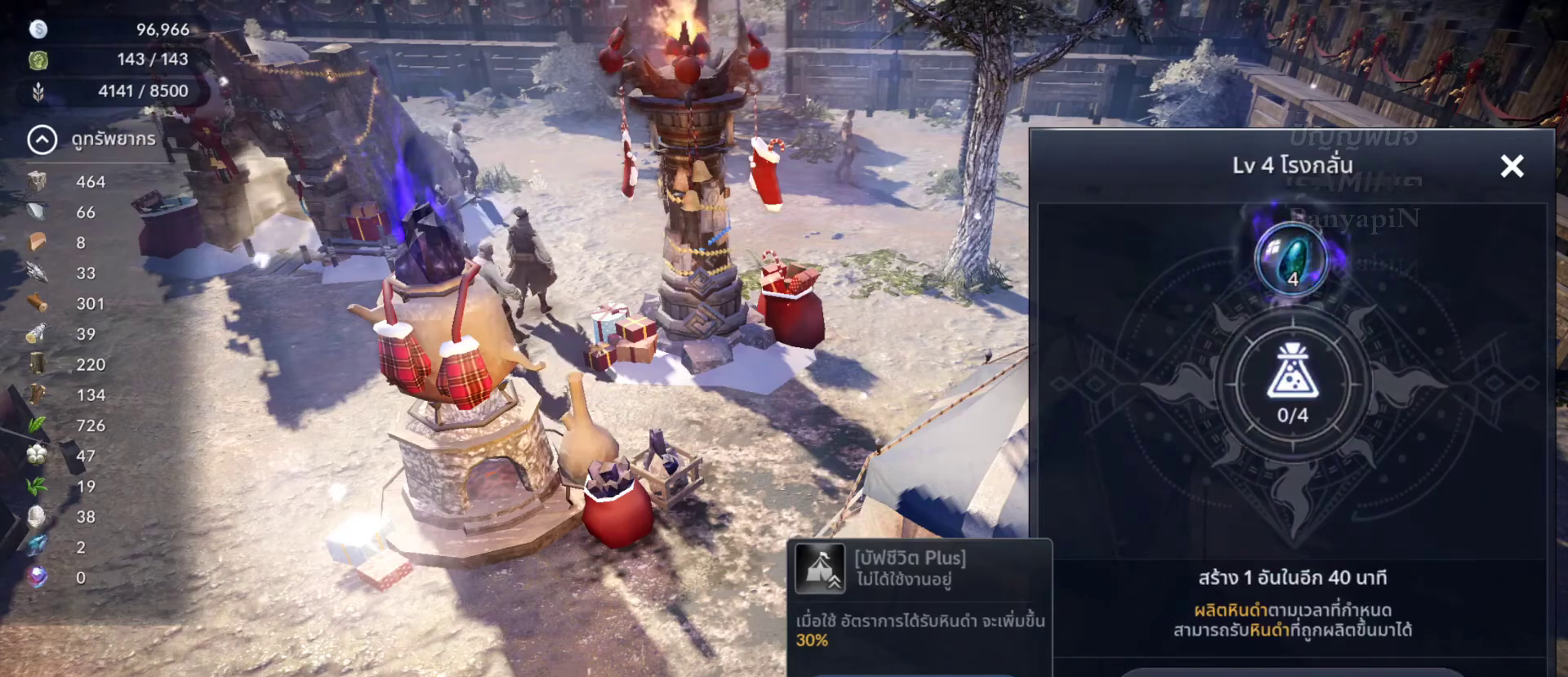
{"buttons": [], "left_stick": "center", "right_stick": "center", "events": []}
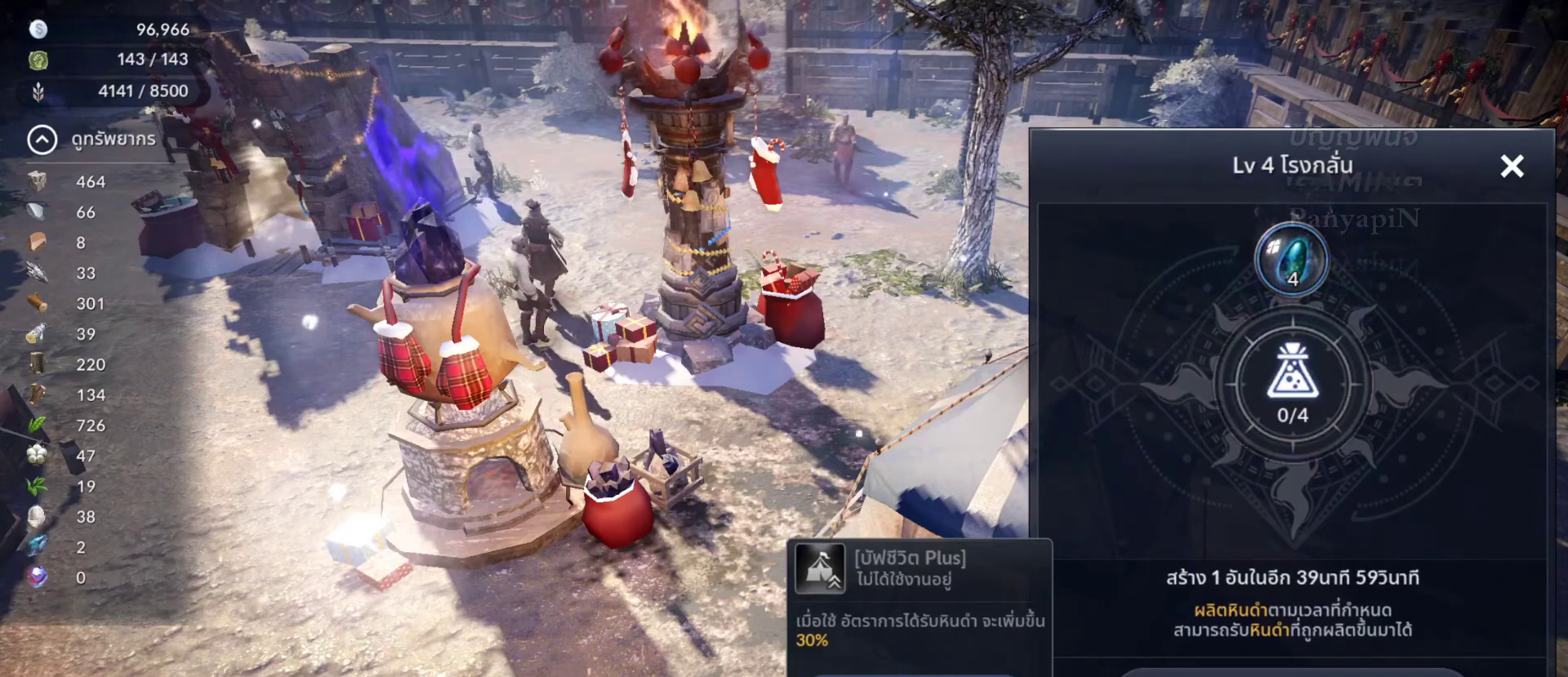
{"buttons": [], "left_stick": "center", "right_stick": "center", "events": []}
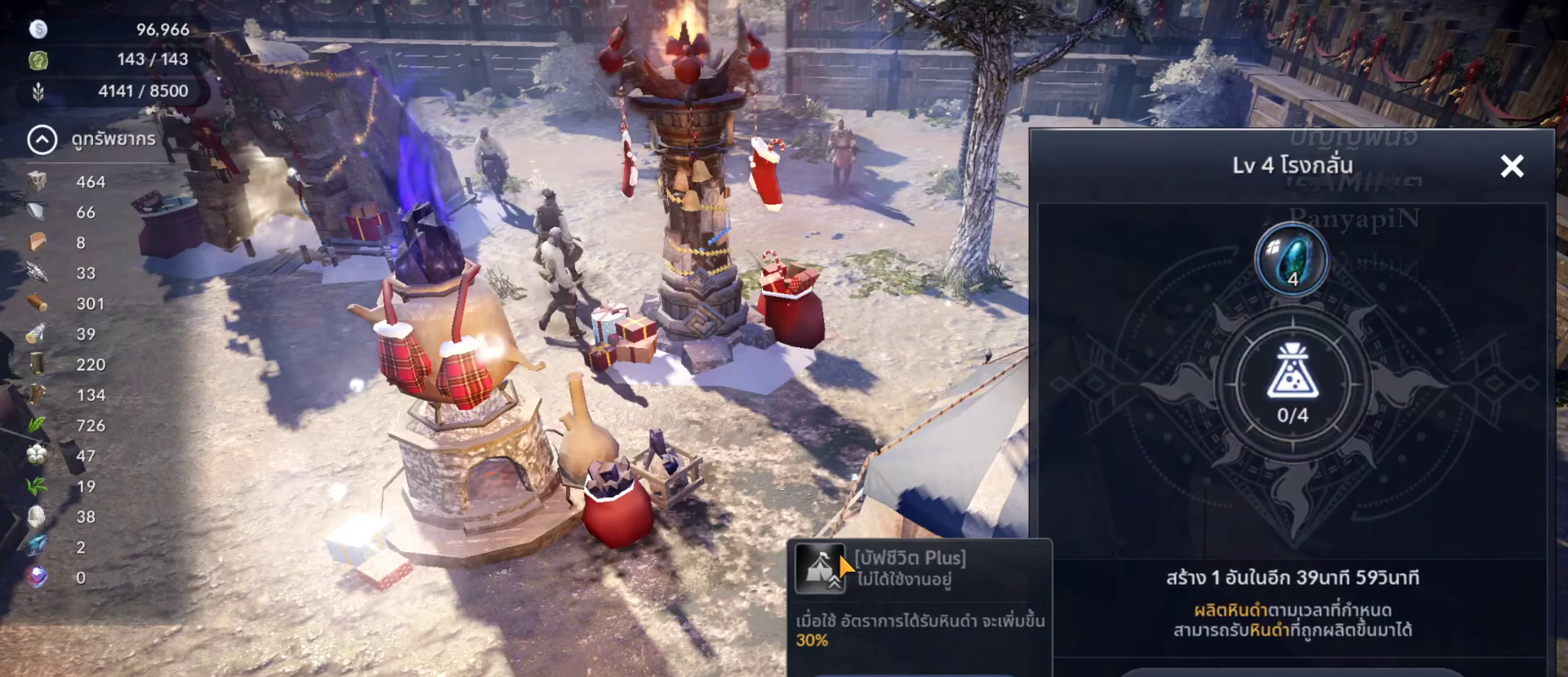
{"buttons": [], "left_stick": "center", "right_stick": "center", "events": []}
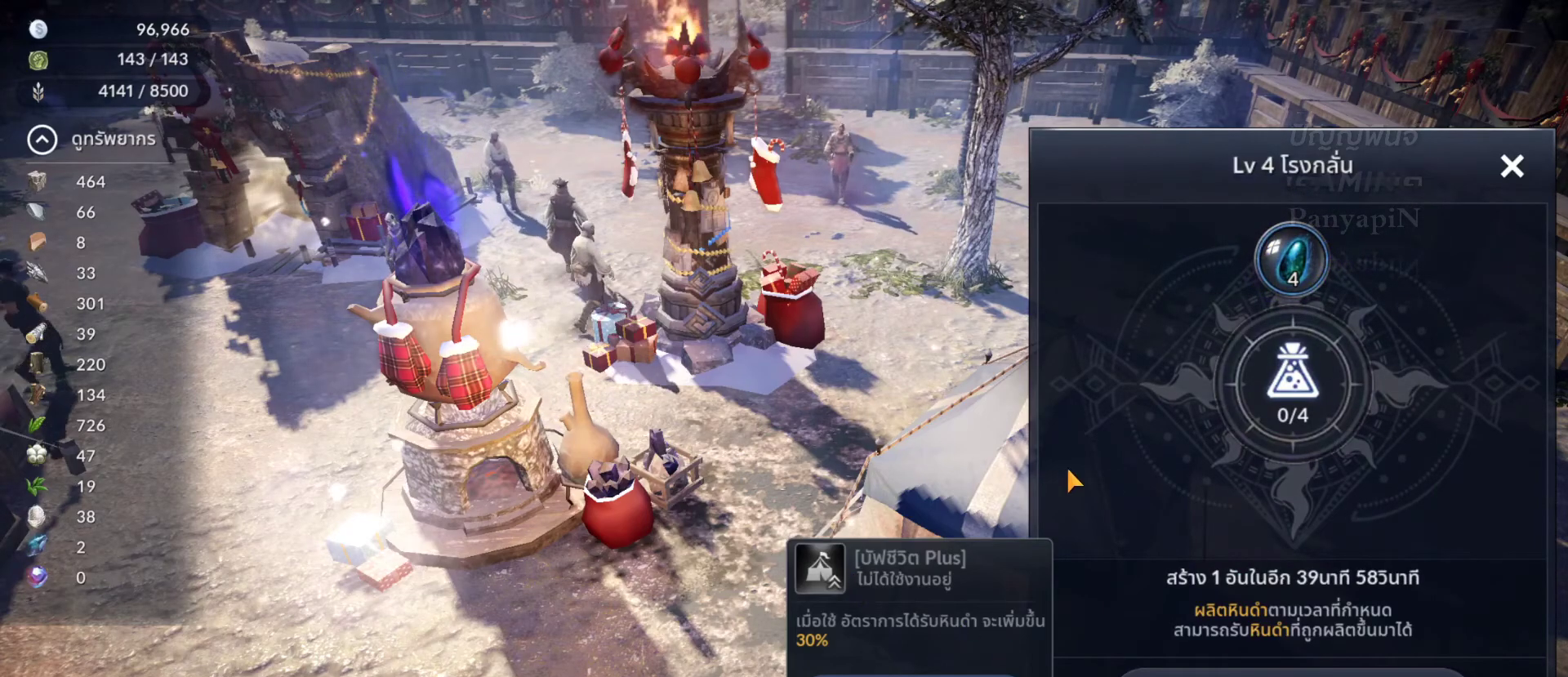
{"buttons": [], "left_stick": "up-right", "right_stick": "center", "events": [[450, "left_stick", "up-right"]]}
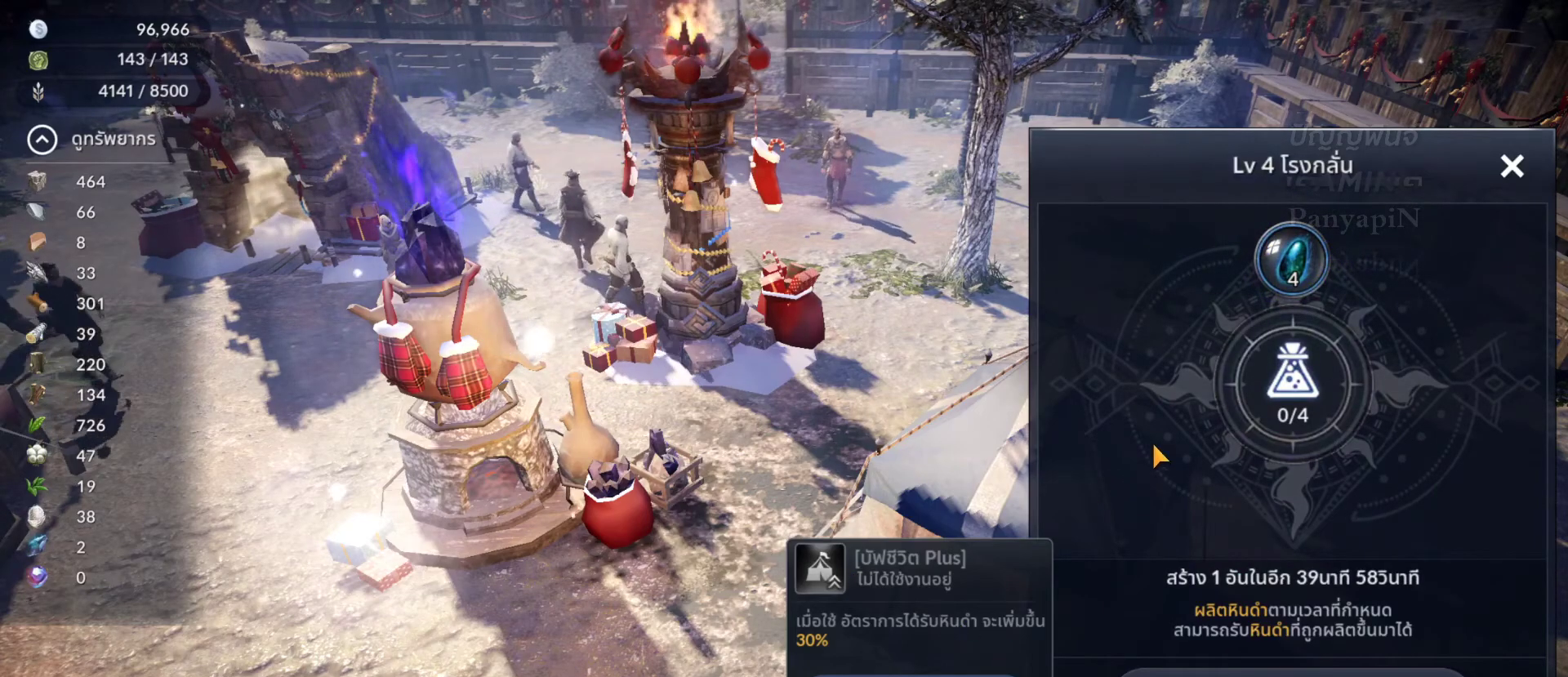
{"buttons": [], "left_stick": "up-right", "right_stick": "center", "events": []}
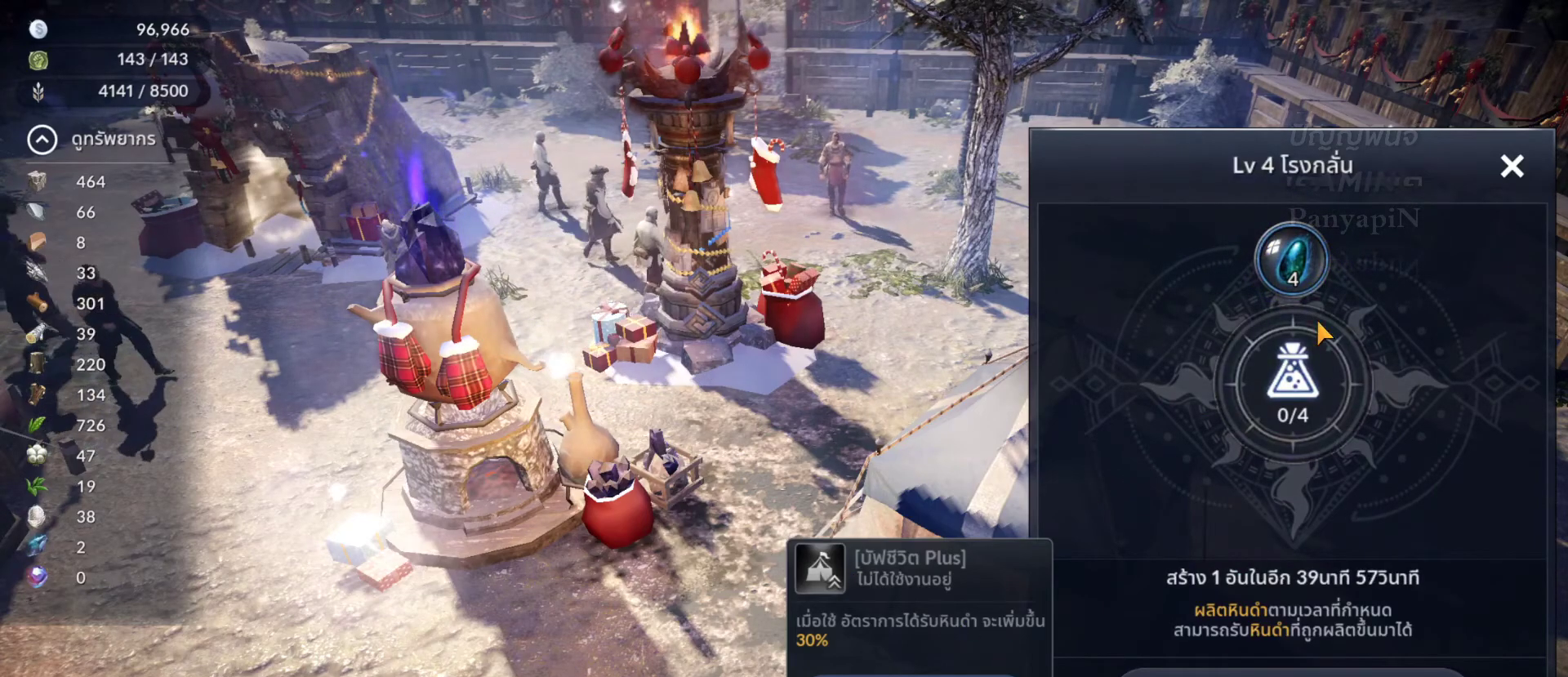
{"buttons": [], "left_stick": "down-left", "right_stick": "center", "events": [[17, "left_stick", "center"], [350, "left_stick", "up-right"], [433, "left_stick", "center"], [483, "left_stick", "down-left"]]}
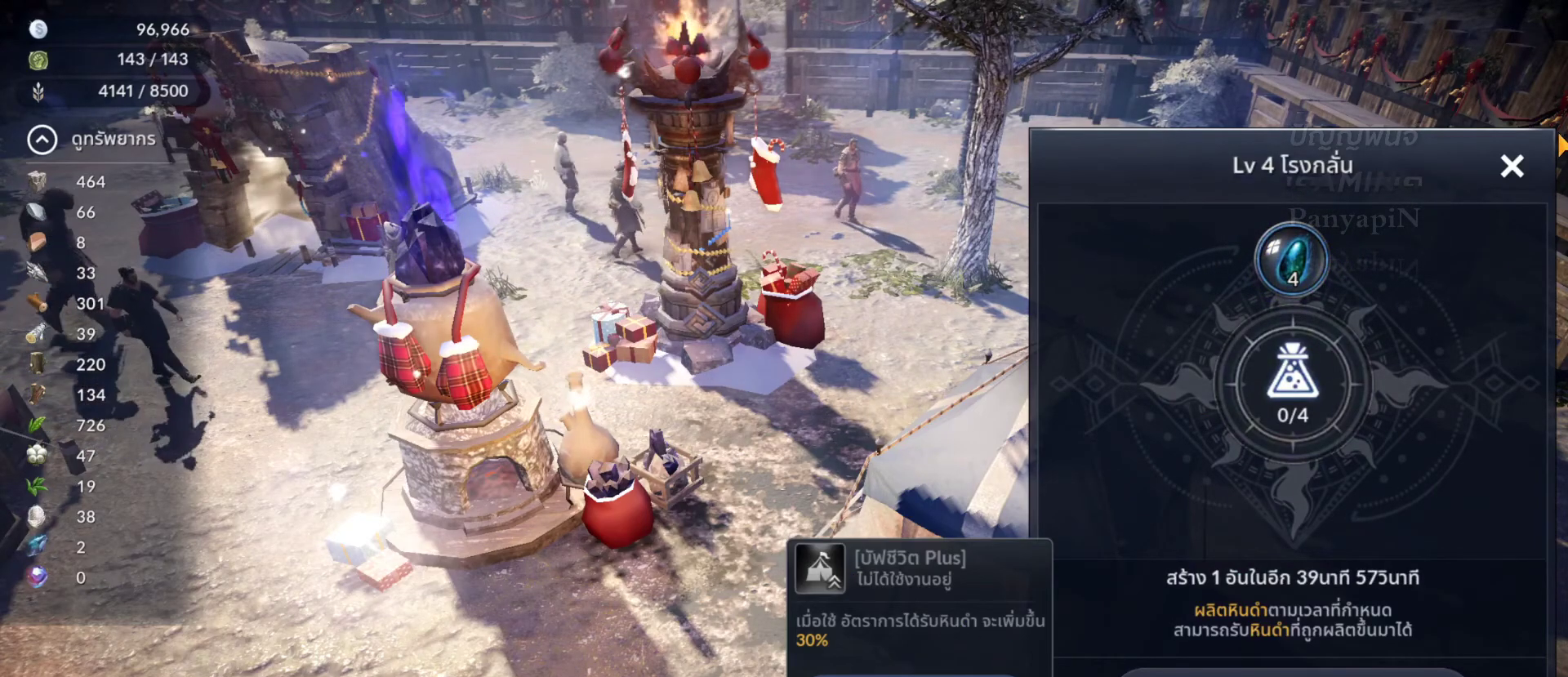
{"buttons": [], "left_stick": "center", "right_stick": "center", "events": [[267, "left_stick", "center"]]}
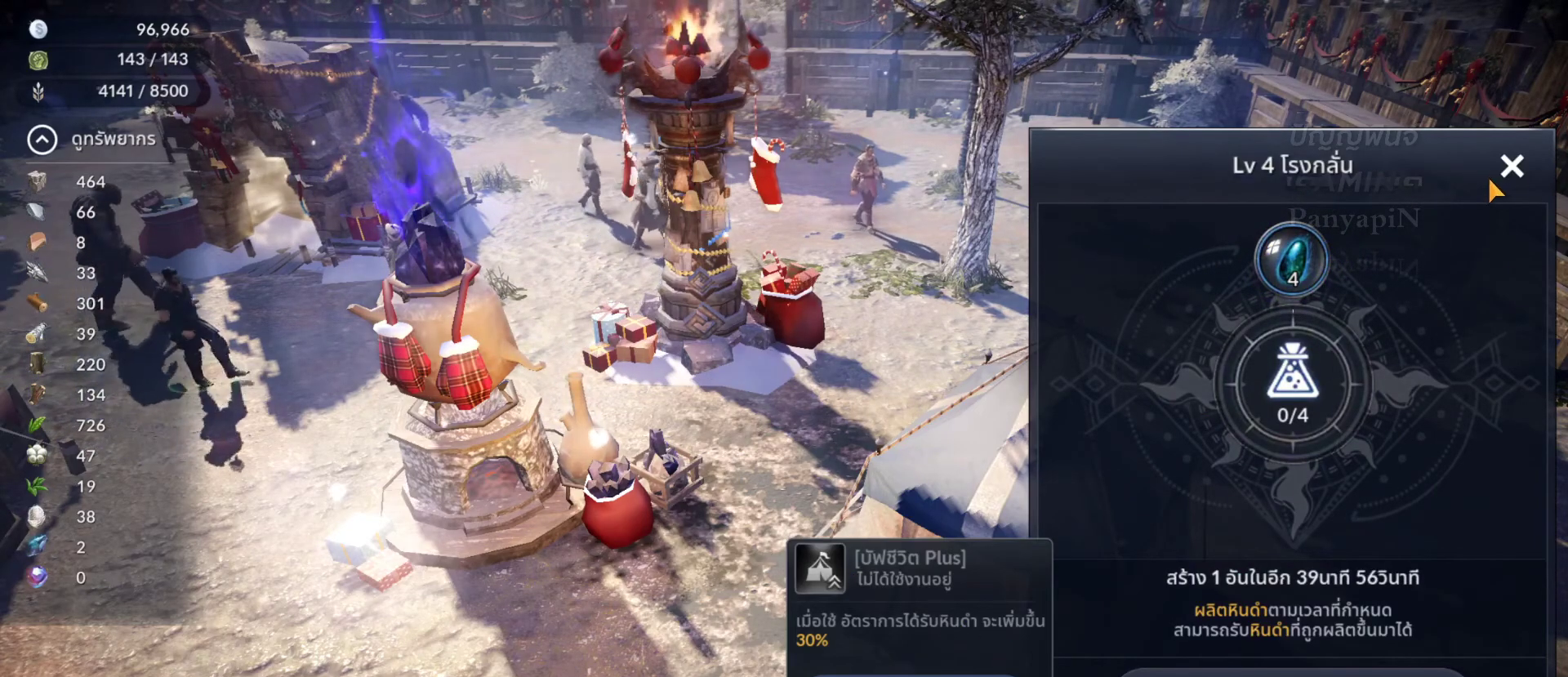
{"buttons": ["CROSS"], "left_stick": "center", "right_stick": "center", "events": [[33, "left_stick", "up-right"], [167, "left_stick", "center"], [417, "CROSS", "down"]]}
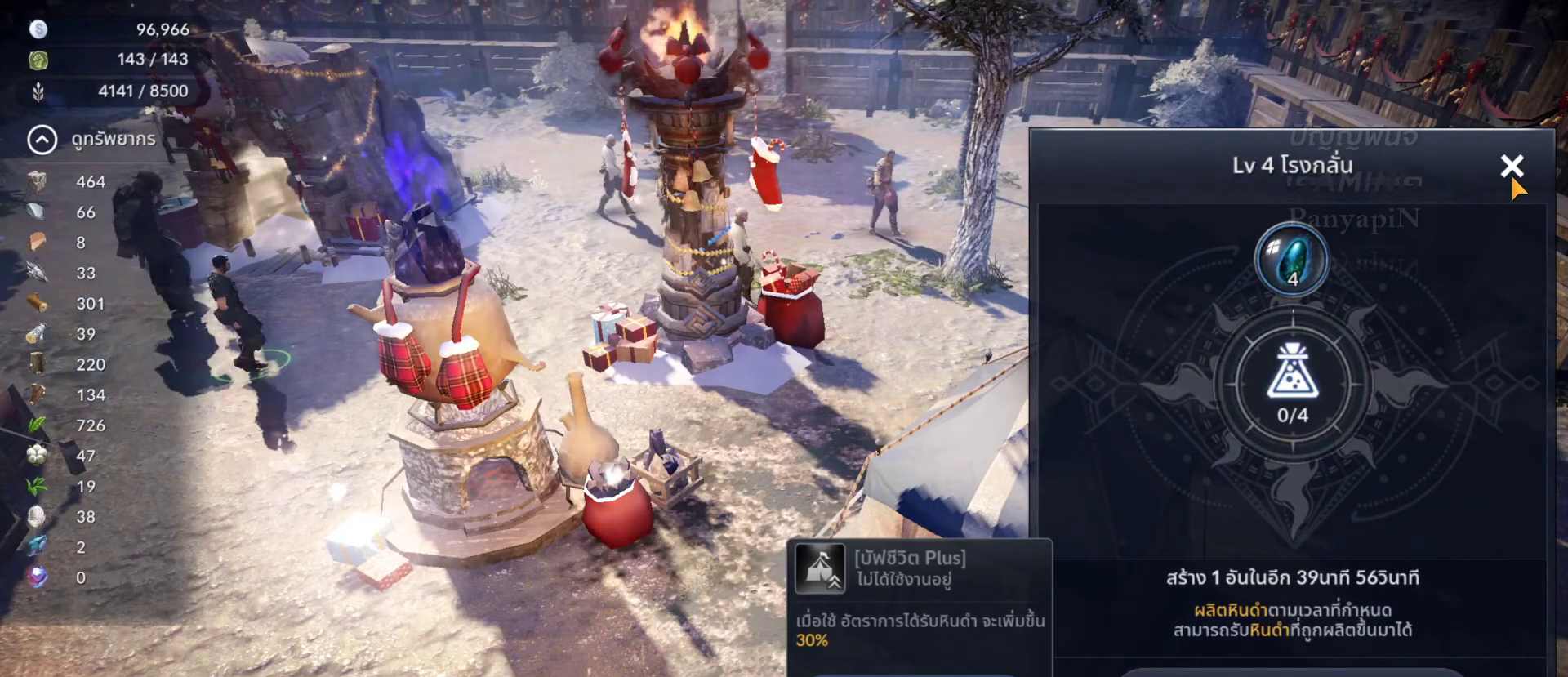
{"buttons": [], "left_stick": "center", "right_stick": "center", "events": [[17, "CROSS", "up"]]}
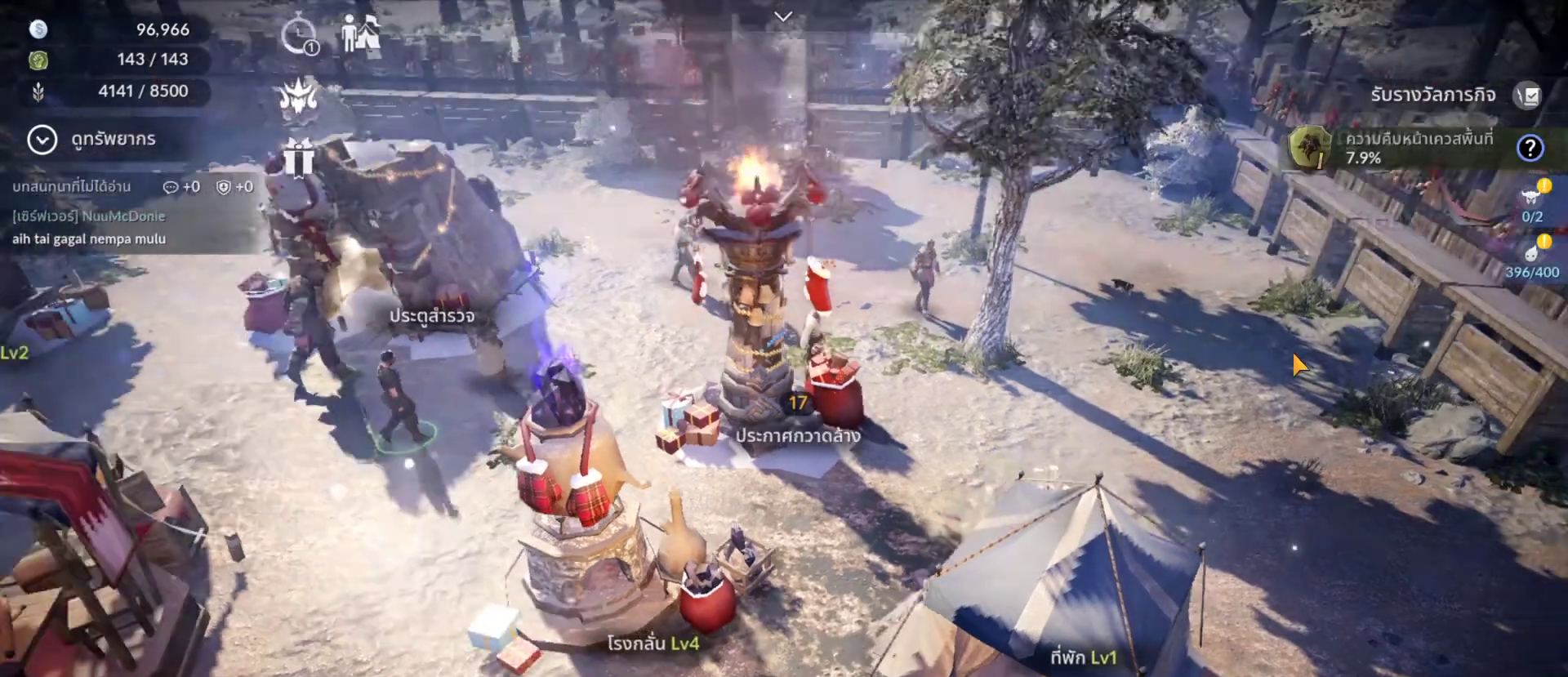
{"buttons": [], "left_stick": "center", "right_stick": "center", "events": []}
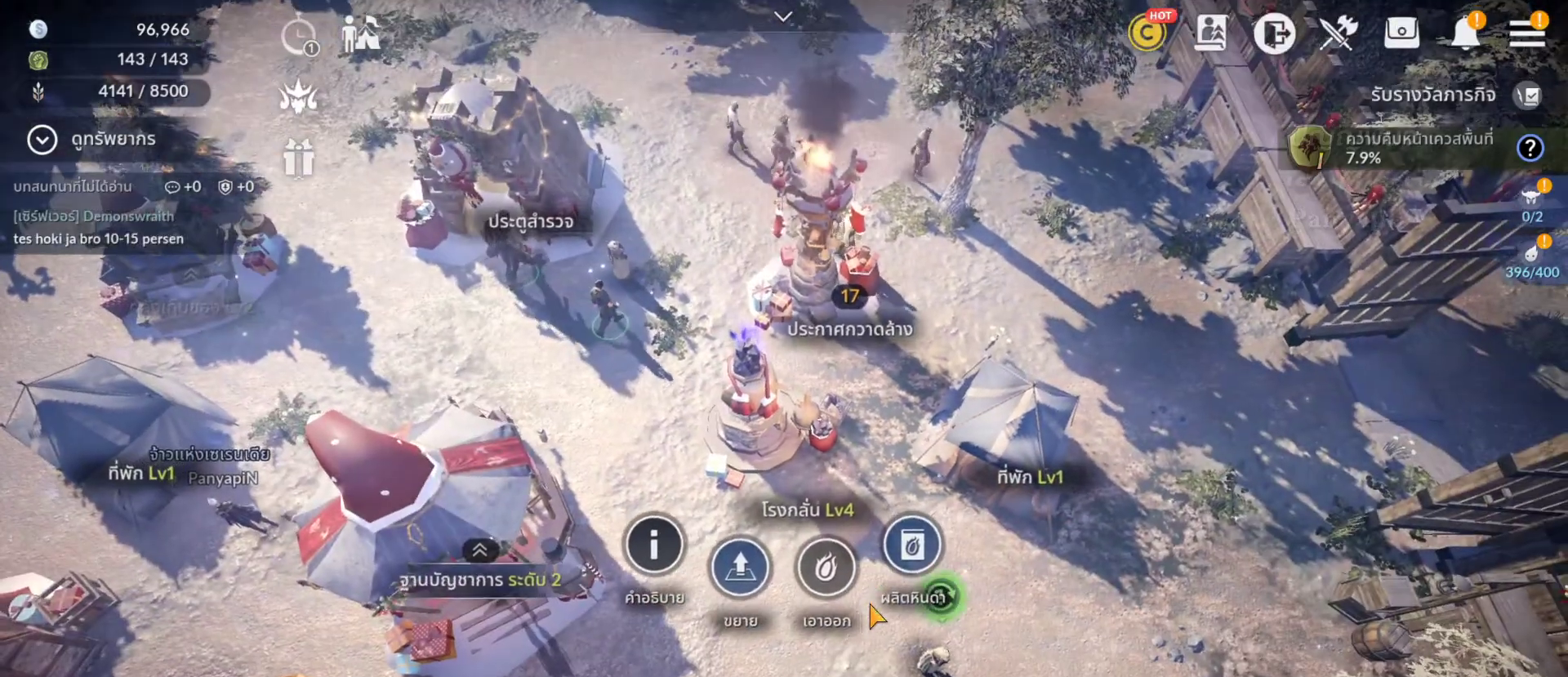
{"buttons": [], "left_stick": "center", "right_stick": "center", "events": []}
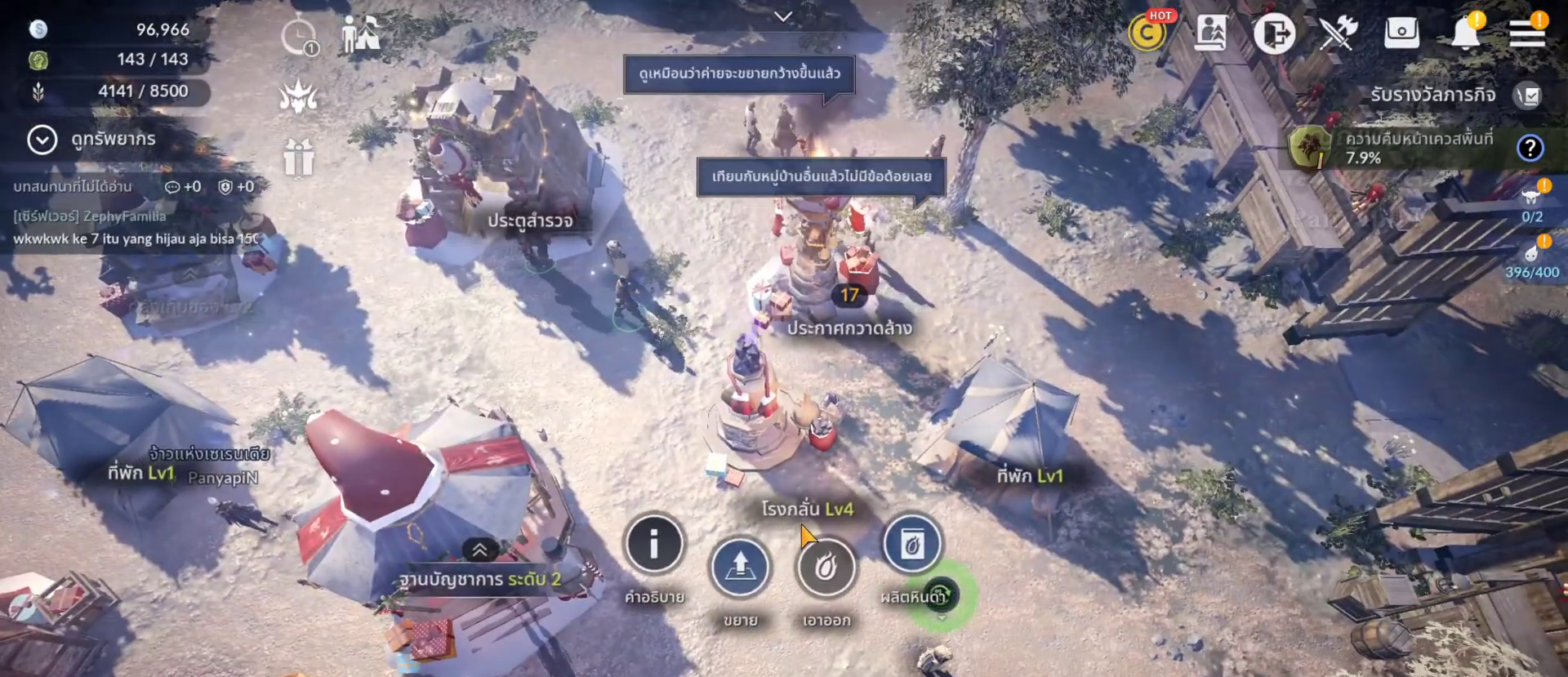
{"buttons": [], "left_stick": "down", "right_stick": "center", "events": [[33, "left_stick", "up-right"], [233, "left_stick", "center"], [433, "left_stick", "down"]]}
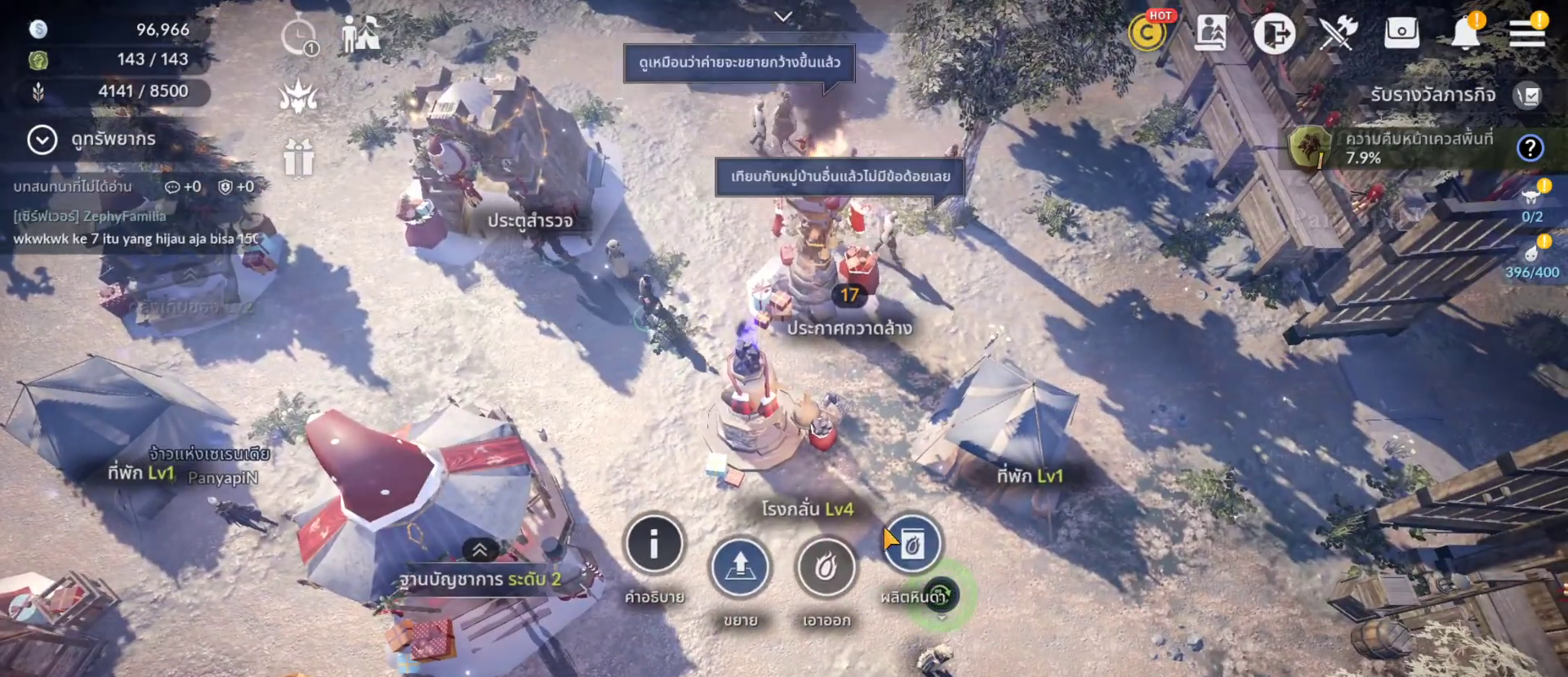
{"buttons": ["CROSS"], "left_stick": "center", "right_stick": "center", "events": [[117, "left_stick", "center"], [217, "SQUARE", "down"], [283, "SQUARE", "up"], [433, "CROSS", "down"]]}
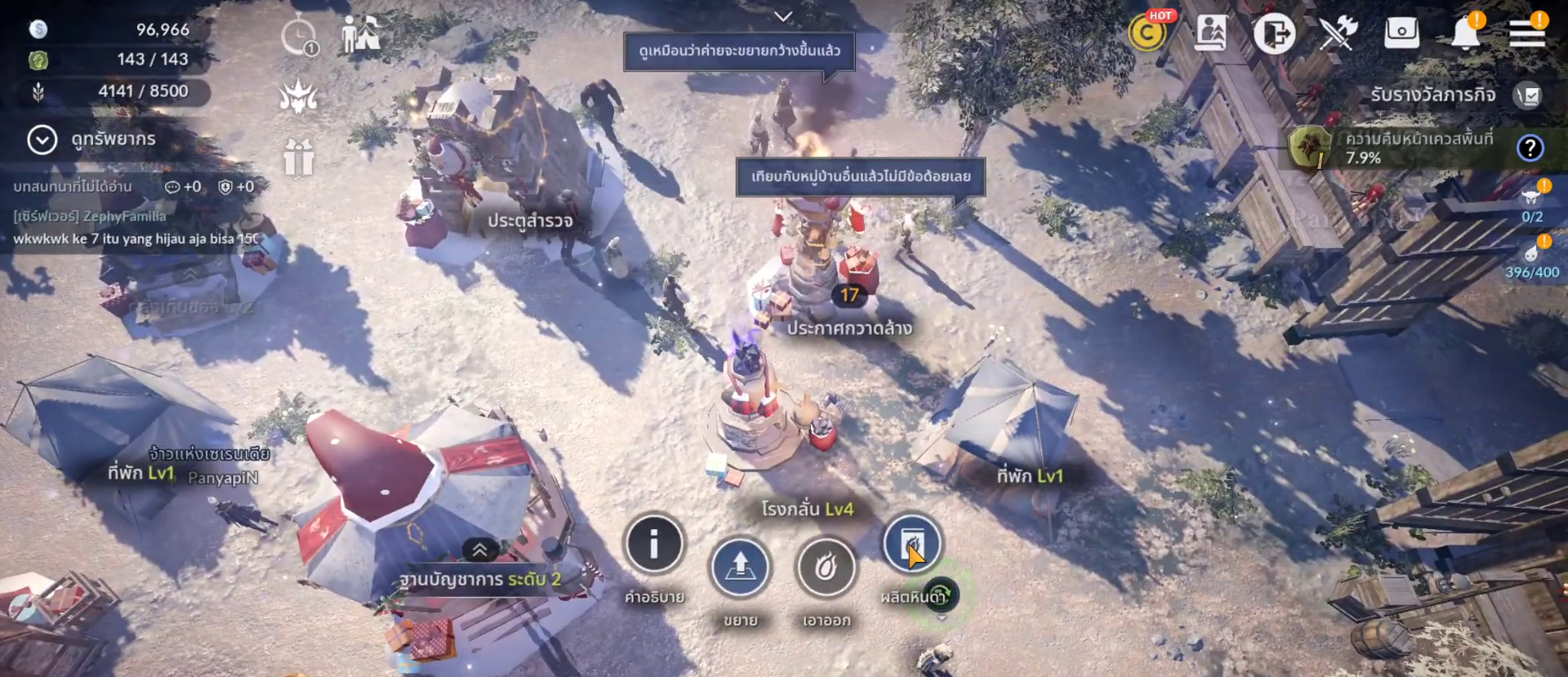
{"buttons": [], "left_stick": "center", "right_stick": "center", "events": [[50, "CROSS", "up"]]}
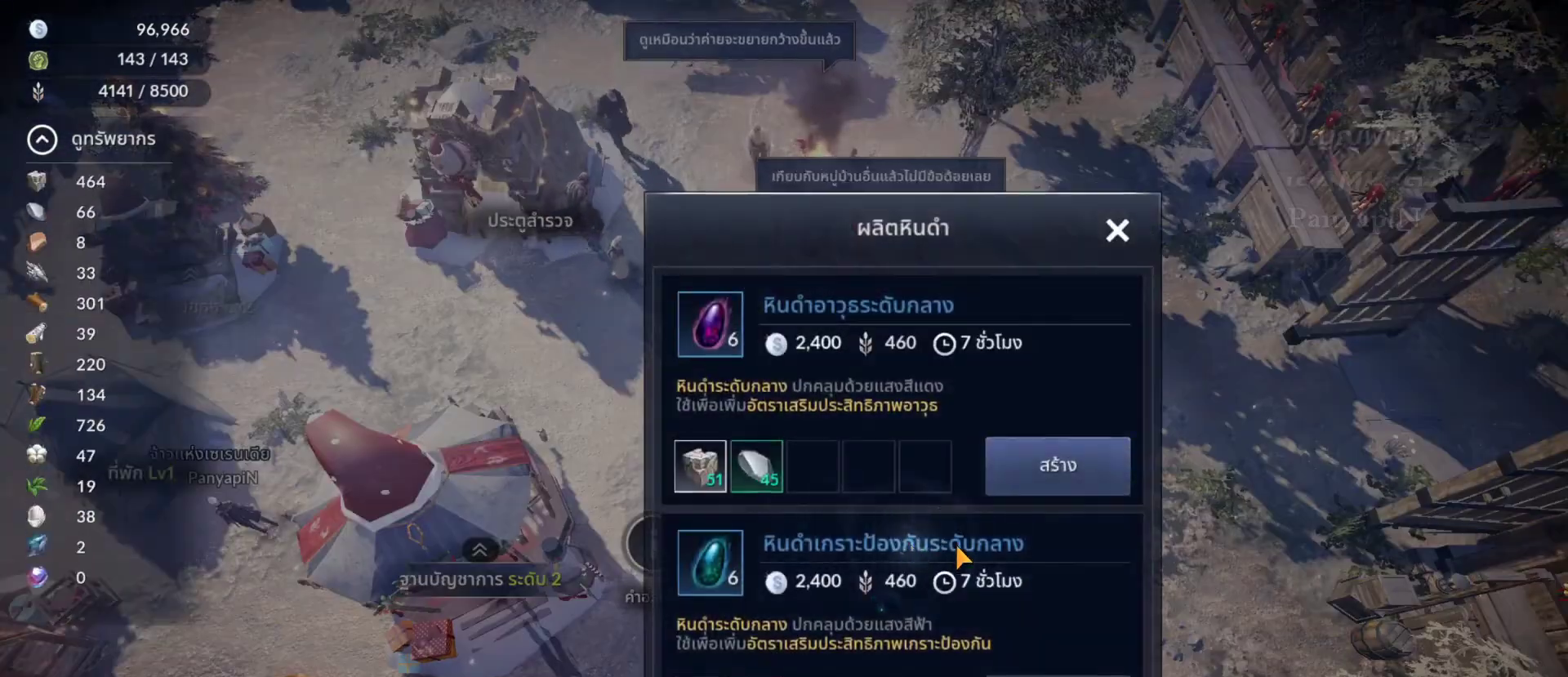
{"buttons": [], "left_stick": "left", "right_stick": "center", "events": [[450, "left_stick", "left"]]}
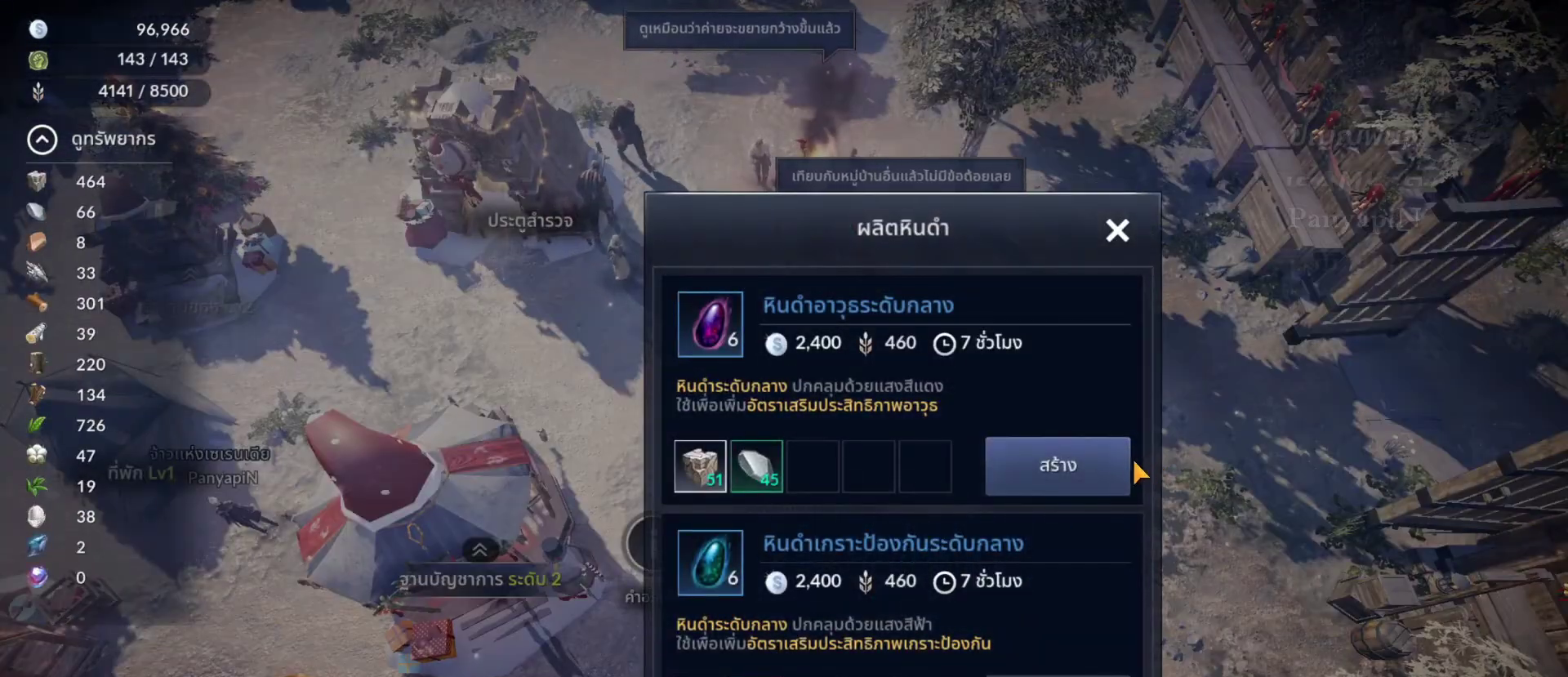
{"buttons": [], "left_stick": "left", "right_stick": "center", "events": [[100, "left_stick", "center"], [367, "left_stick", "left"]]}
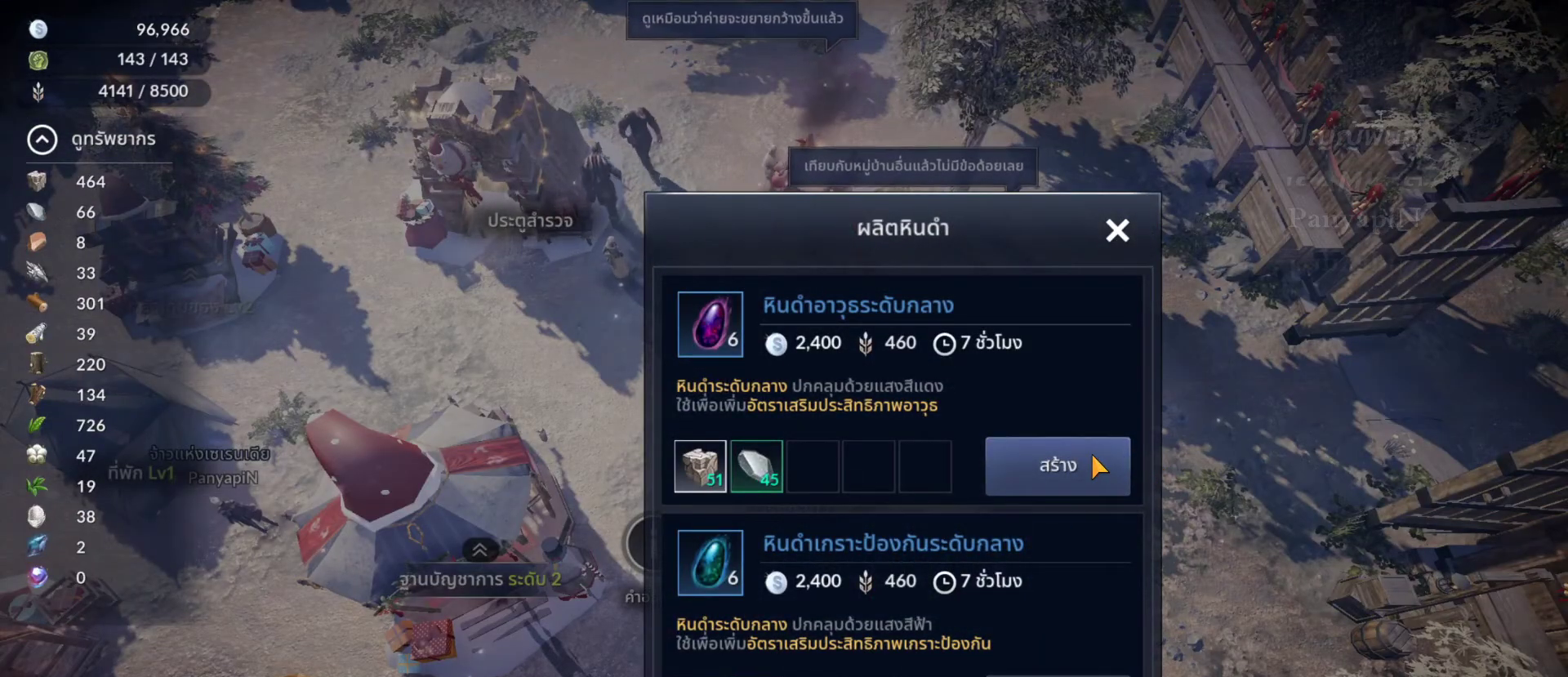
{"buttons": [], "left_stick": "center", "right_stick": "center", "events": [[50, "left_stick", "center"], [317, "CROSS", "down"], [433, "CROSS", "up"]]}
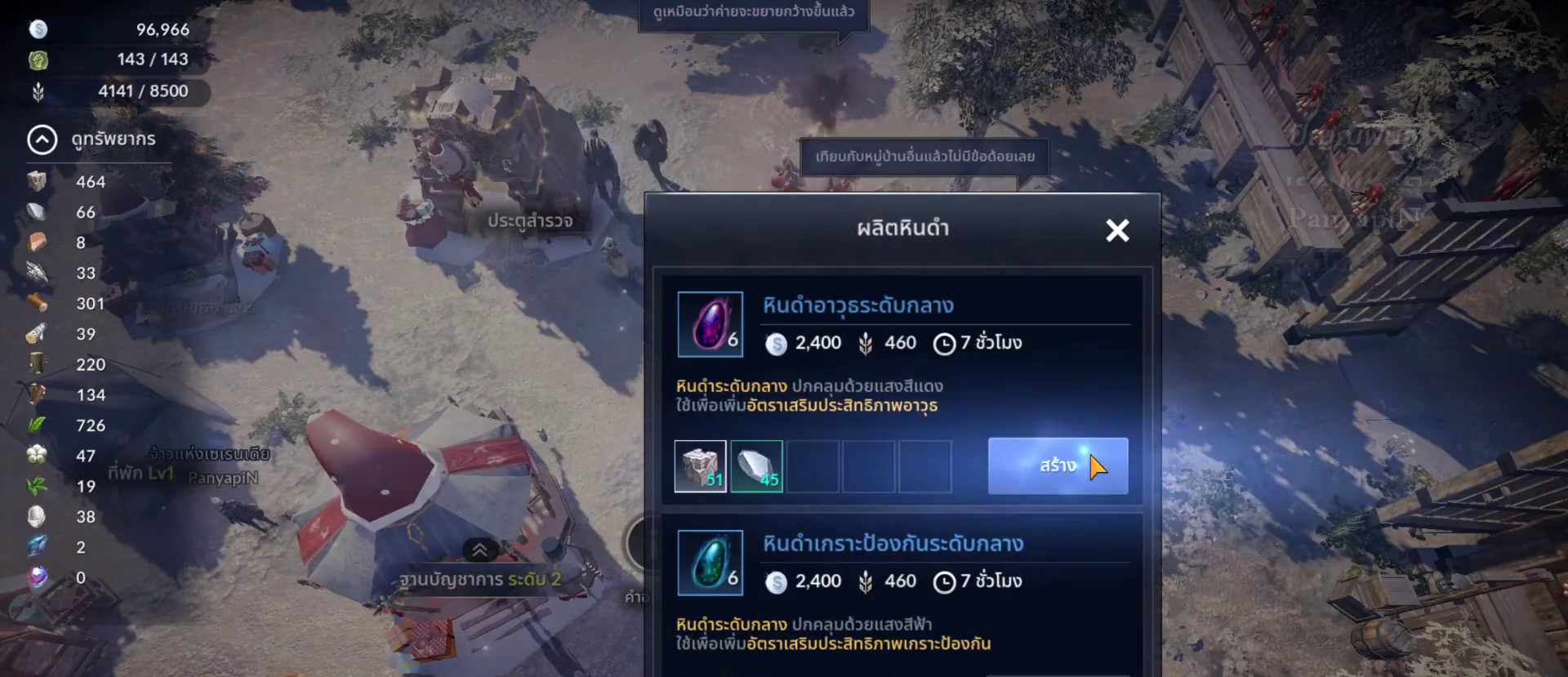
{"buttons": [], "left_stick": "center", "right_stick": "center", "events": []}
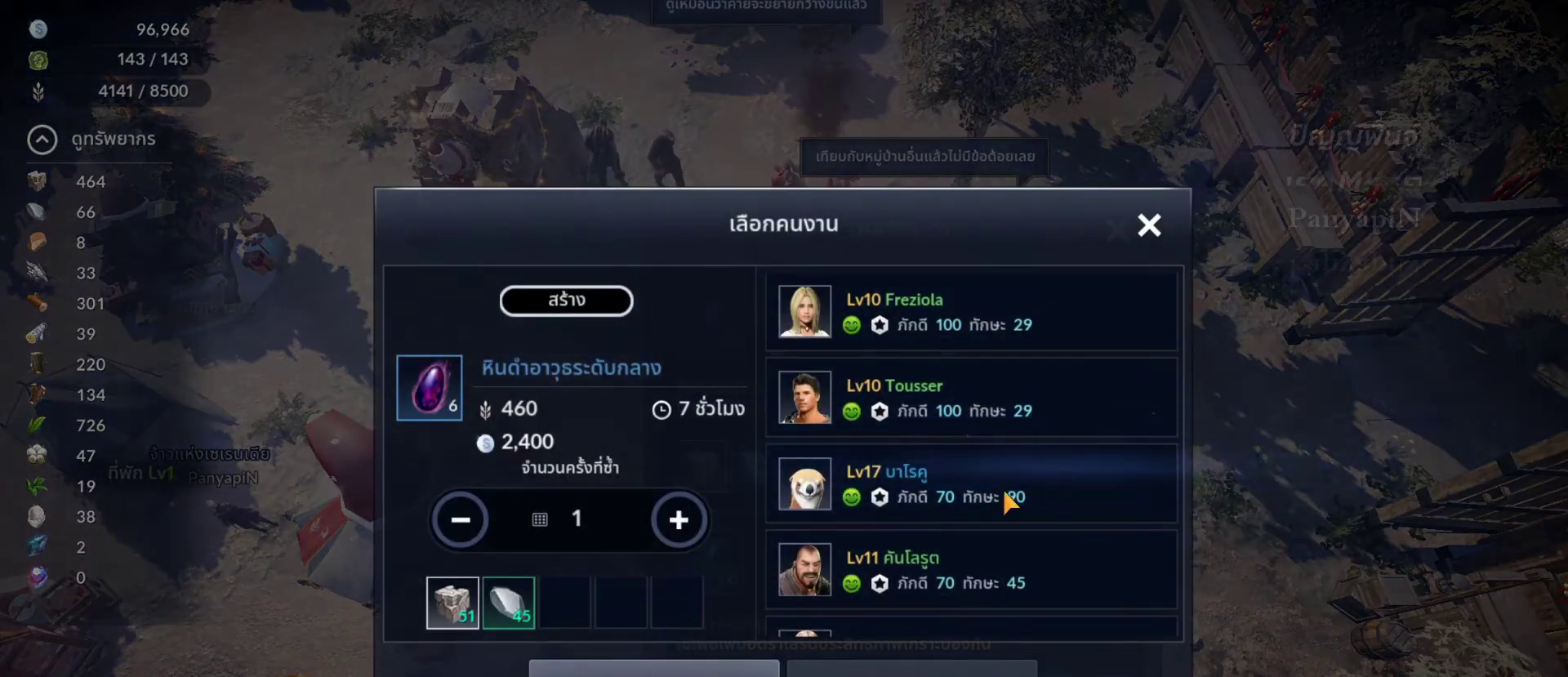
{"buttons": [], "left_stick": "down-left", "right_stick": "center", "events": [[250, "left_stick", "down-left"]]}
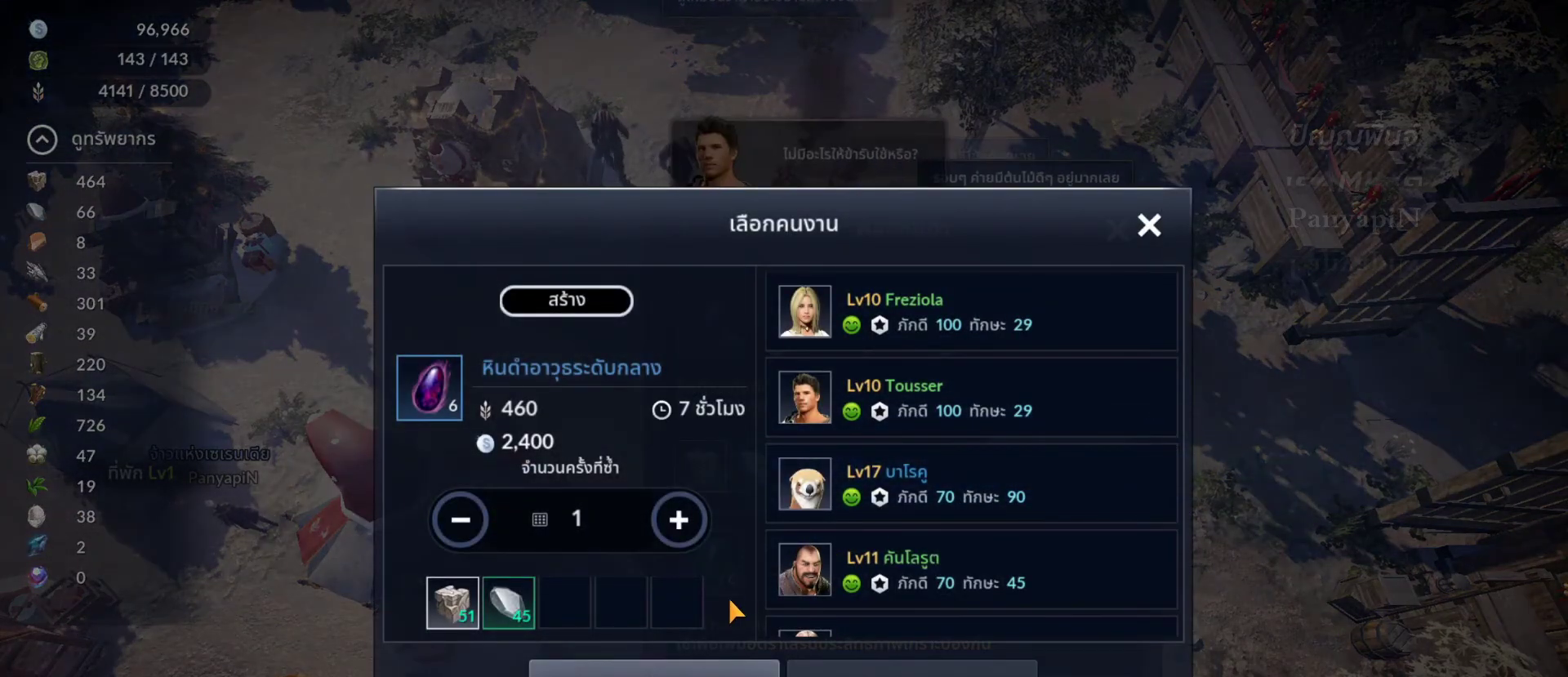
{"buttons": [], "left_stick": "down-left", "right_stick": "center", "events": [[167, "left_stick", "center"], [367, "left_stick", "down-left"]]}
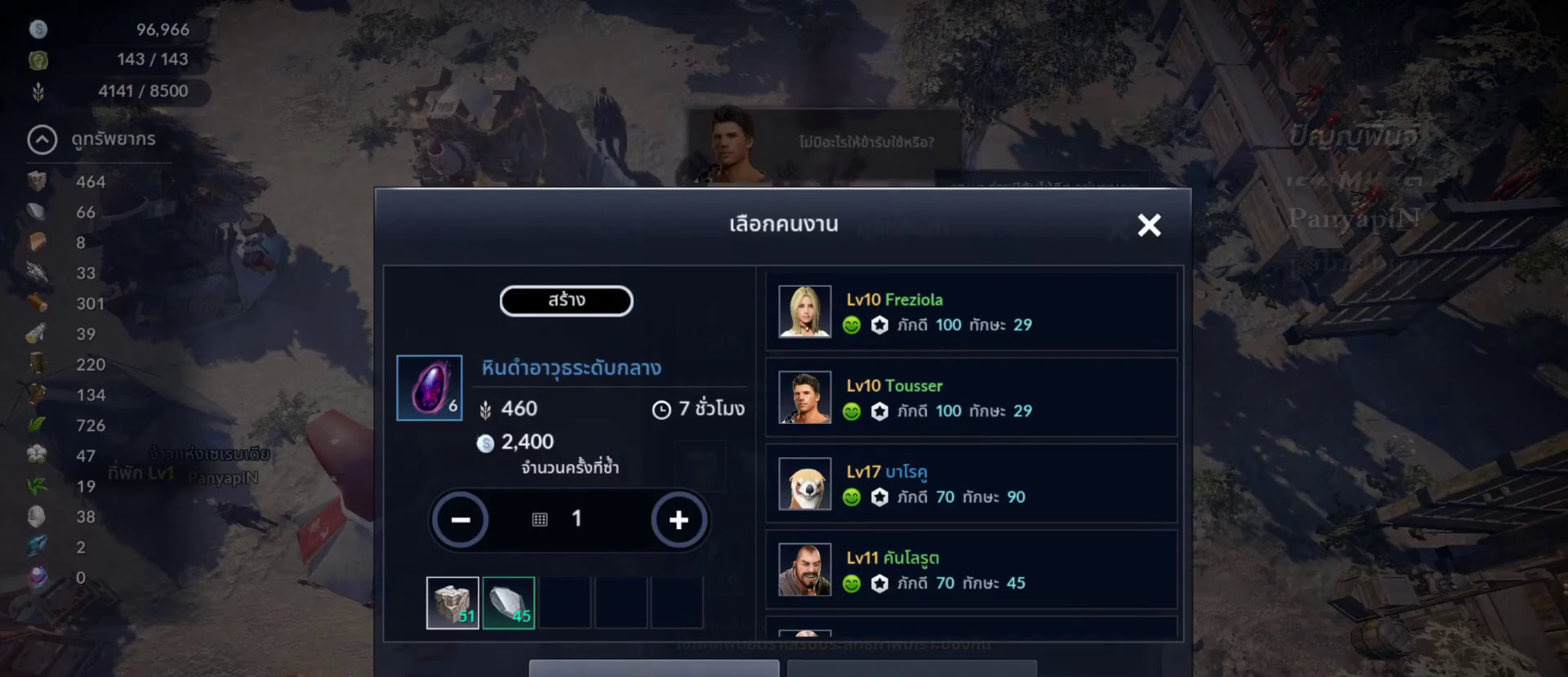
{"buttons": [], "left_stick": "center", "right_stick": "center", "events": [[17, "left_stick", "center"], [167, "CROSS", "down"], [283, "CROSS", "up"]]}
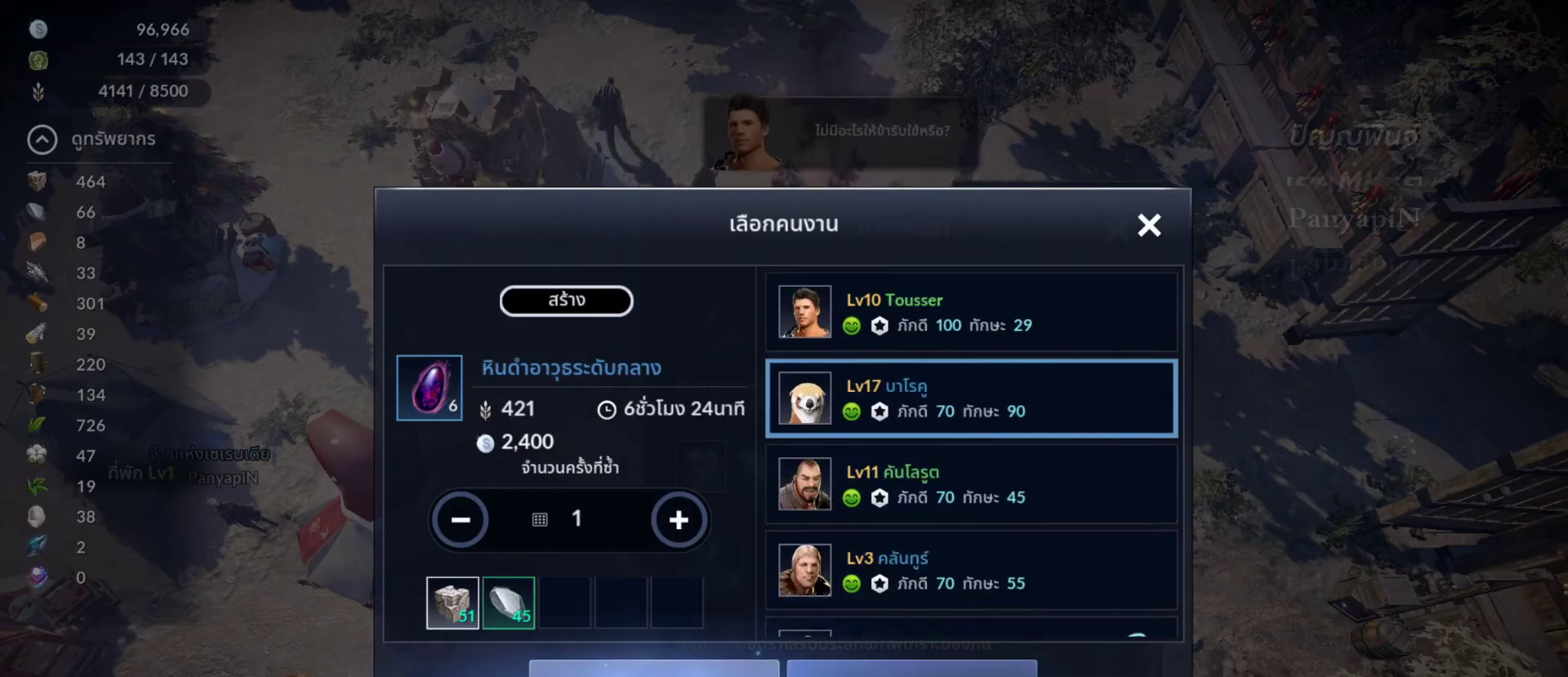
{"buttons": [], "left_stick": "center", "right_stick": "center", "events": [[300, "left_stick", "right"], [450, "left_stick", "center"]]}
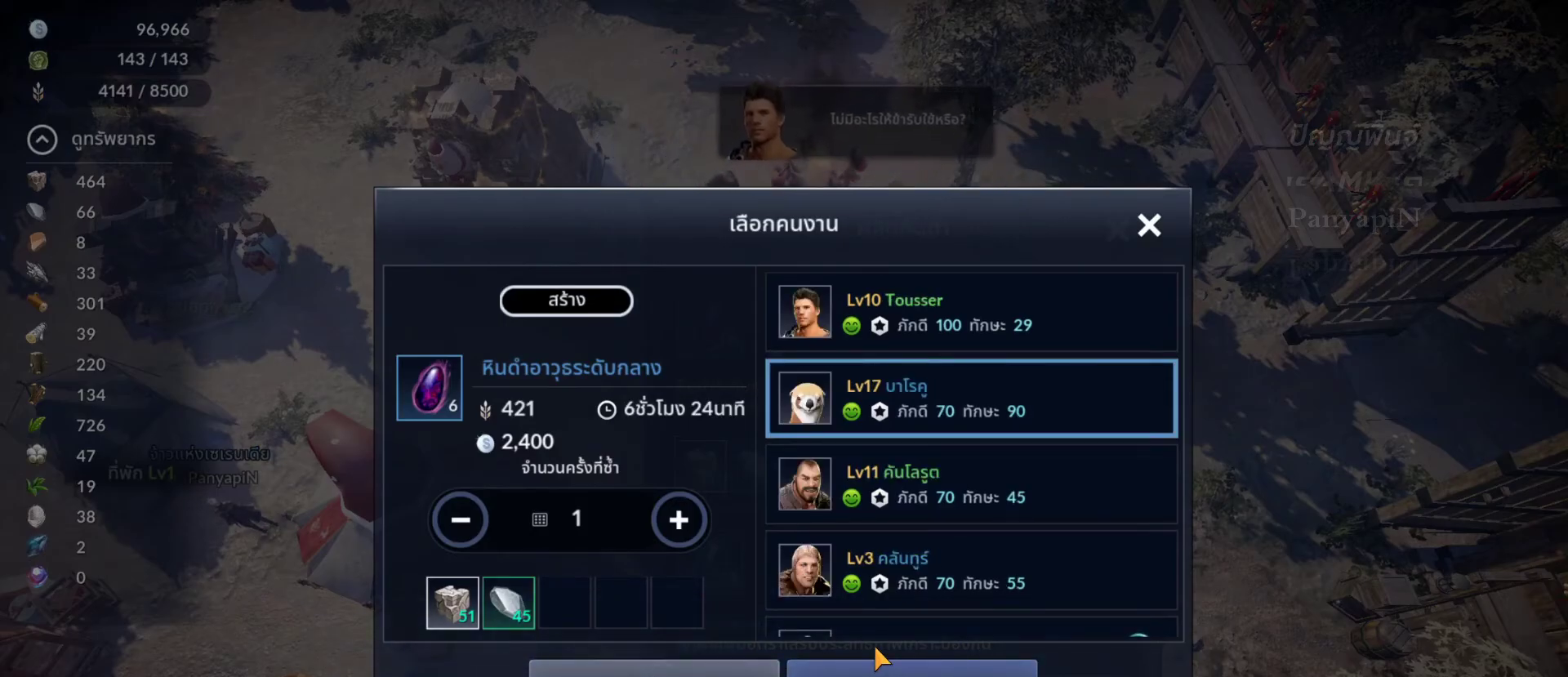
{"buttons": [], "left_stick": "center", "right_stick": "center", "events": [[167, "left_stick", "down"], [283, "left_stick", "center"]]}
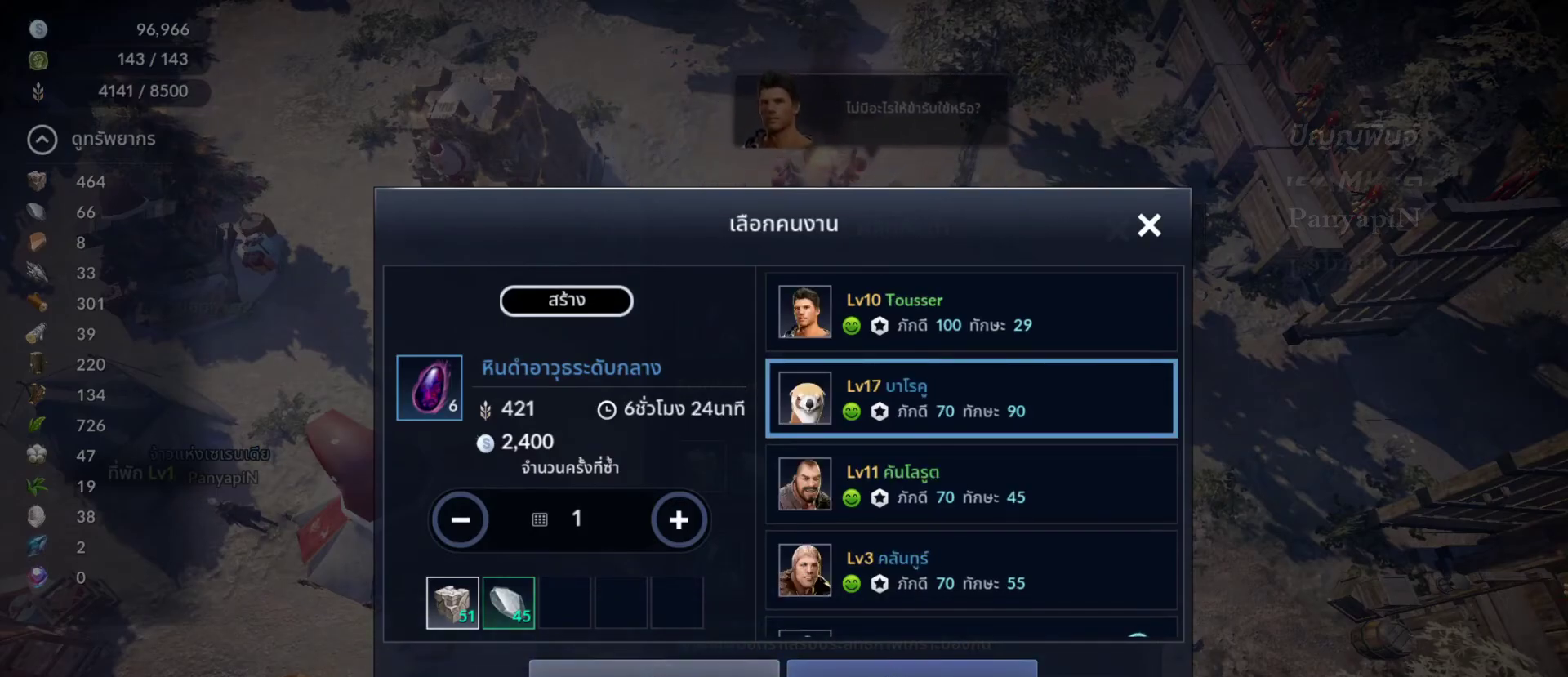
{"buttons": ["CROSS"], "left_stick": "center", "right_stick": "center", "events": [[450, "CROSS", "down"]]}
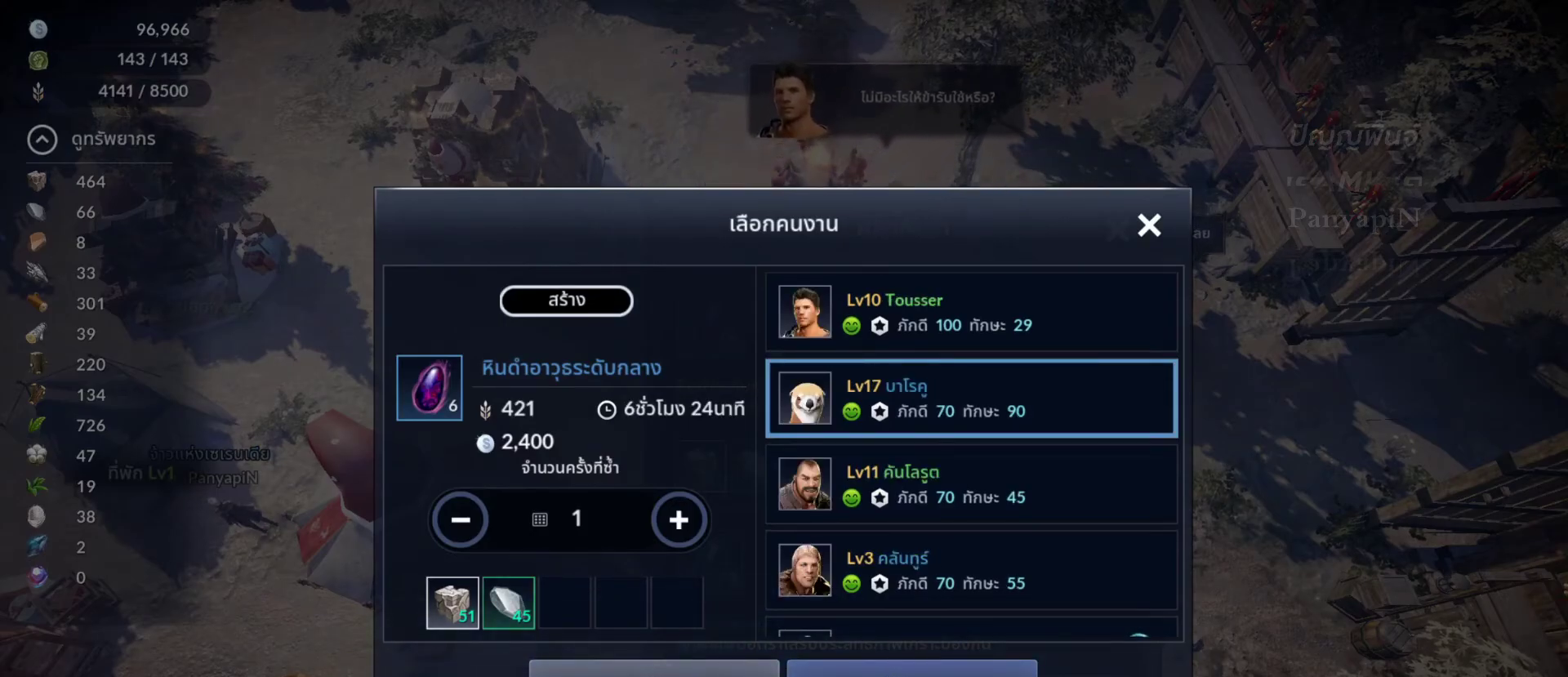
{"buttons": [], "left_stick": "center", "right_stick": "center", "events": [[50, "CROSS", "up"]]}